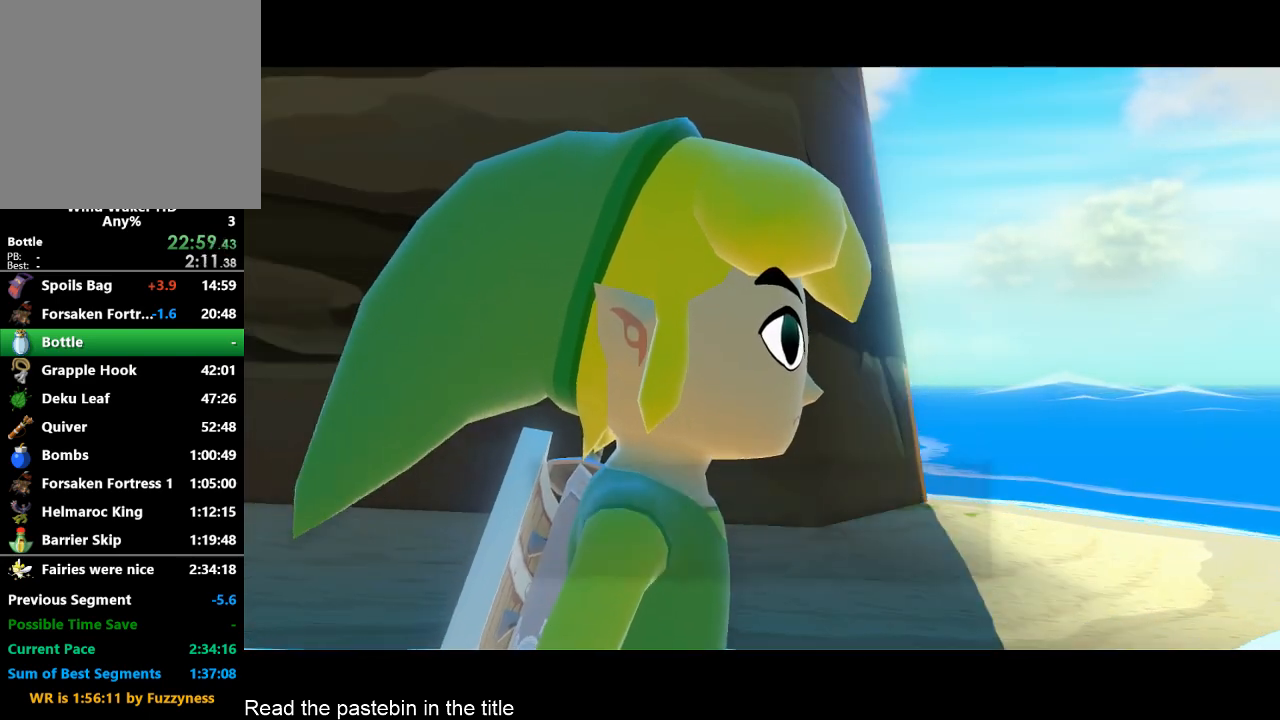
Gameplay with a controller (Nintendo layout); each line is a JSON object with the inputs held at the frame after it. "events" lists button and stick changes between this image and that frame as [ms after this image, input, new state], when the widget could be followed in between. Not read: L3 R3.
{"buttons": ["B"], "left_stick": "center", "right_stick": "center", "events": [[100, "A", "down"], [167, "A", "up"], [167, "B", "down"], [233, "A", "down"], [267, "A", "up"], [267, "B", "up"], [333, "A", "down"], [333, "B", "down"], [400, "A", "up"], [400, "B", "up"], [500, "B", "down"]]}
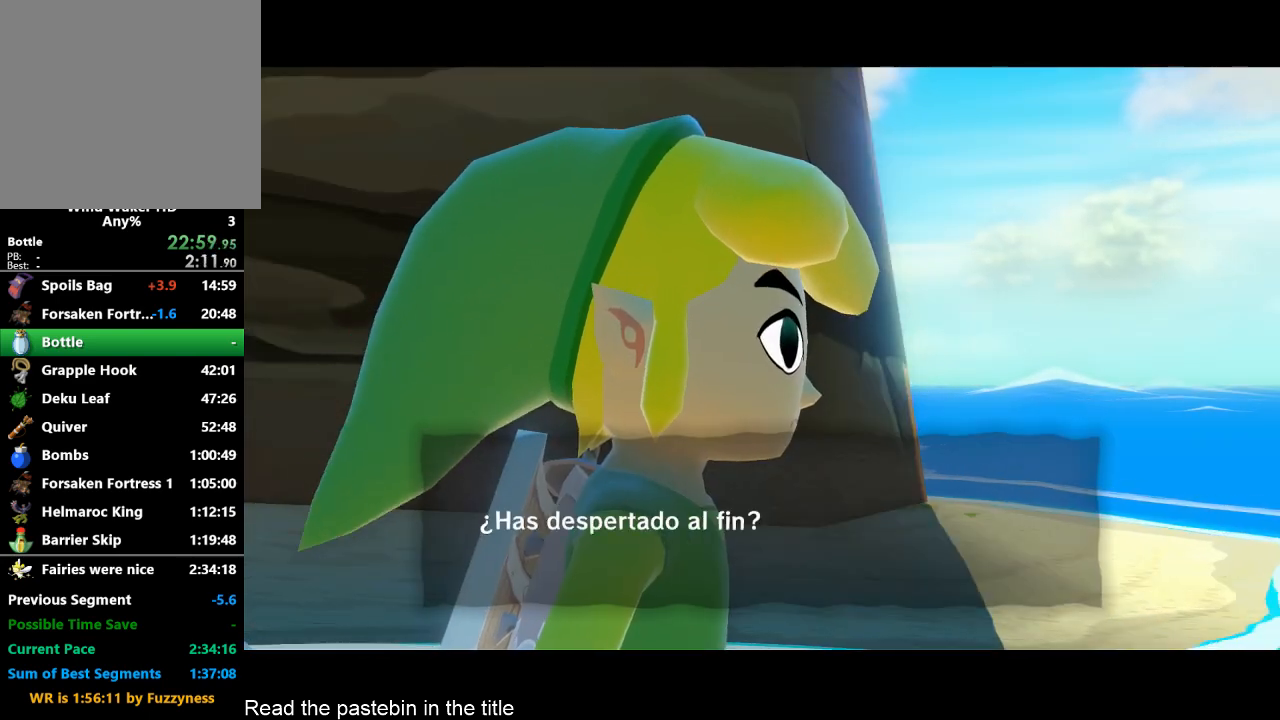
{"buttons": ["A"], "left_stick": "center", "right_stick": "center", "events": [[67, "B", "up"], [100, "A", "down"], [167, "A", "up"], [233, "A", "down"], [267, "A", "up"], [267, "B", "down"], [333, "B", "up"], [400, "B", "down"], [500, "A", "down"], [500, "B", "up"]]}
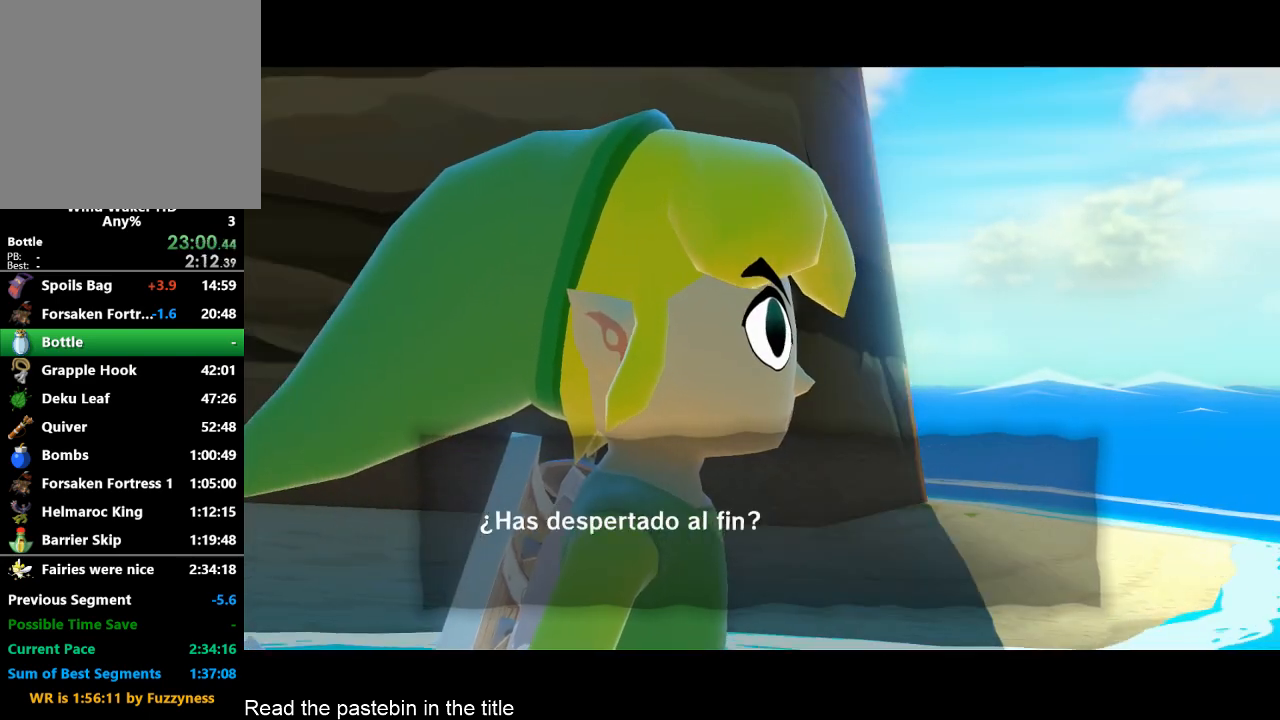
{"buttons": ["B"], "left_stick": "center", "right_stick": "center", "events": [[67, "A", "up"], [67, "B", "down"], [100, "A", "down"], [100, "B", "up"], [167, "A", "up"], [167, "B", "down"], [233, "A", "down"], [233, "B", "up"], [333, "A", "up"], [333, "B", "down"], [400, "B", "up"], [467, "B", "down"]]}
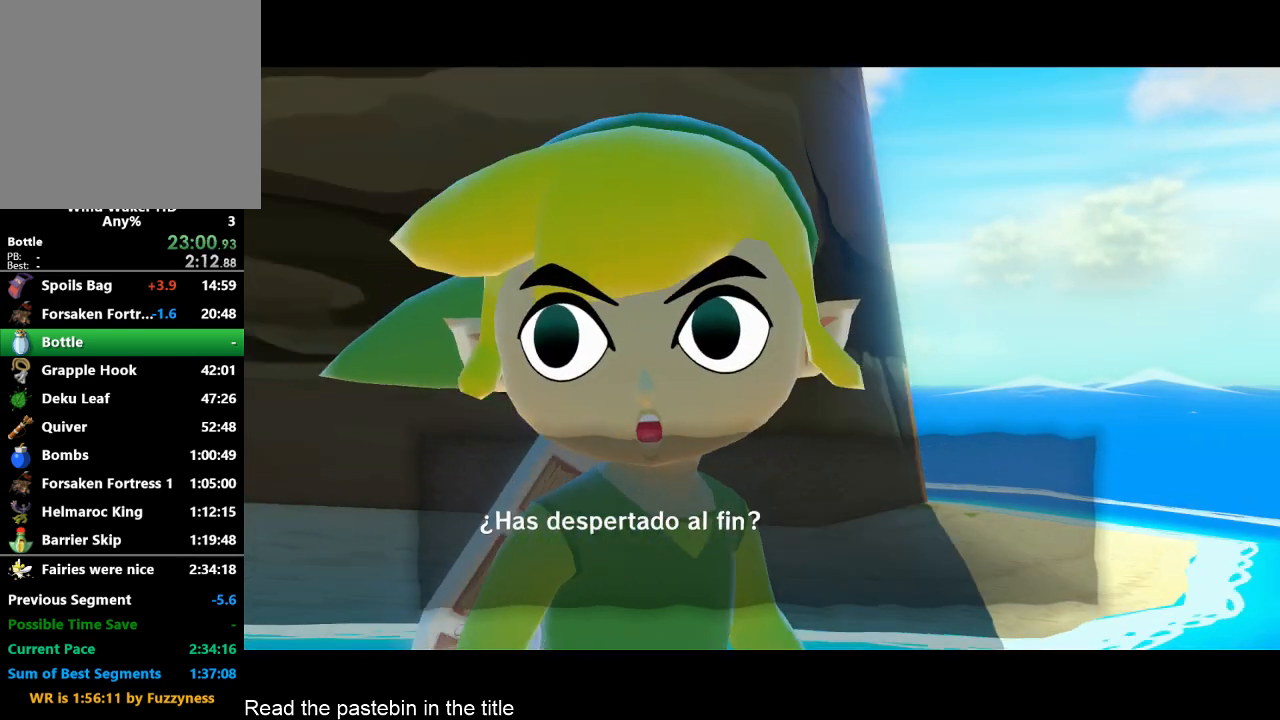
{"buttons": ["A", "B"], "left_stick": "center", "right_stick": "center", "events": [[33, "B", "up"], [100, "B", "down"], [133, "A", "down"], [133, "B", "up"], [200, "A", "up"], [200, "B", "down"], [267, "A", "down"], [267, "B", "up"], [333, "A", "up"], [367, "B", "down"], [433, "B", "up"], [500, "A", "down"], [500, "B", "down"]]}
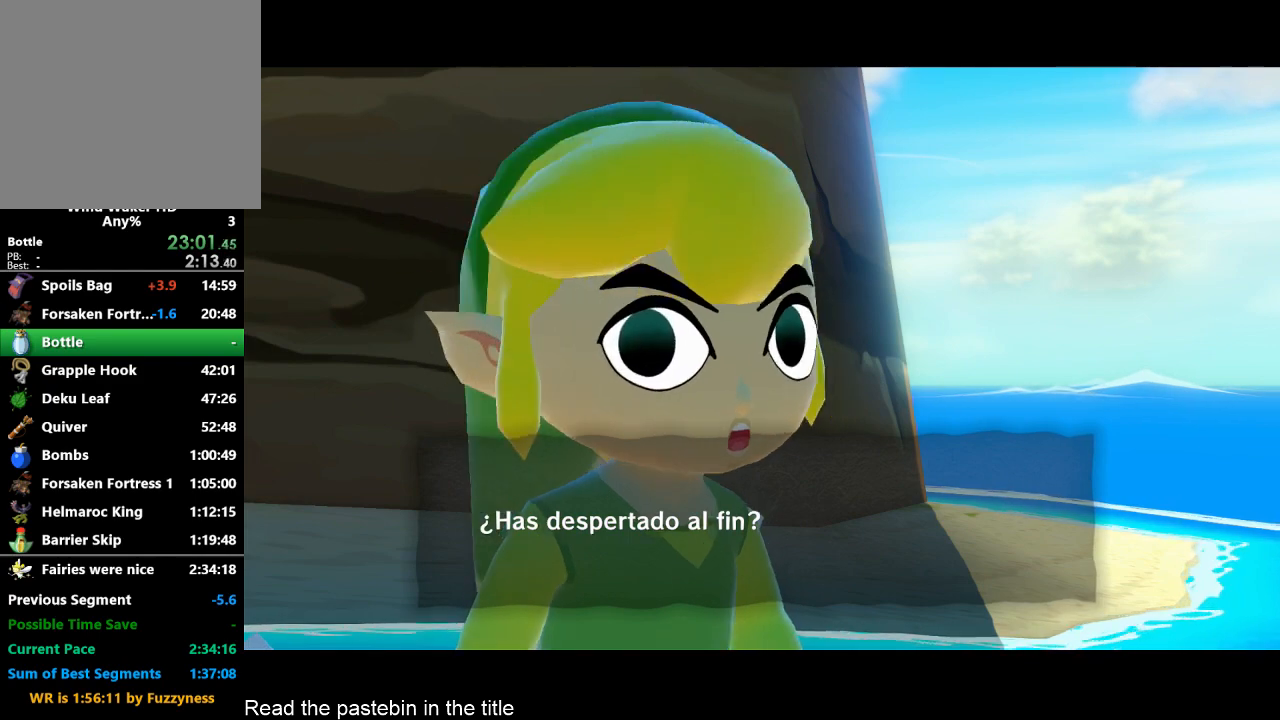
{"buttons": ["B"], "left_stick": "center", "right_stick": "center", "events": [[67, "B", "up"], [100, "A", "up"], [167, "A", "down"], [167, "B", "down"], [233, "A", "up"], [233, "B", "up"], [267, "A", "down"], [333, "A", "up"], [433, "A", "down"], [500, "A", "up"], [500, "B", "down"]]}
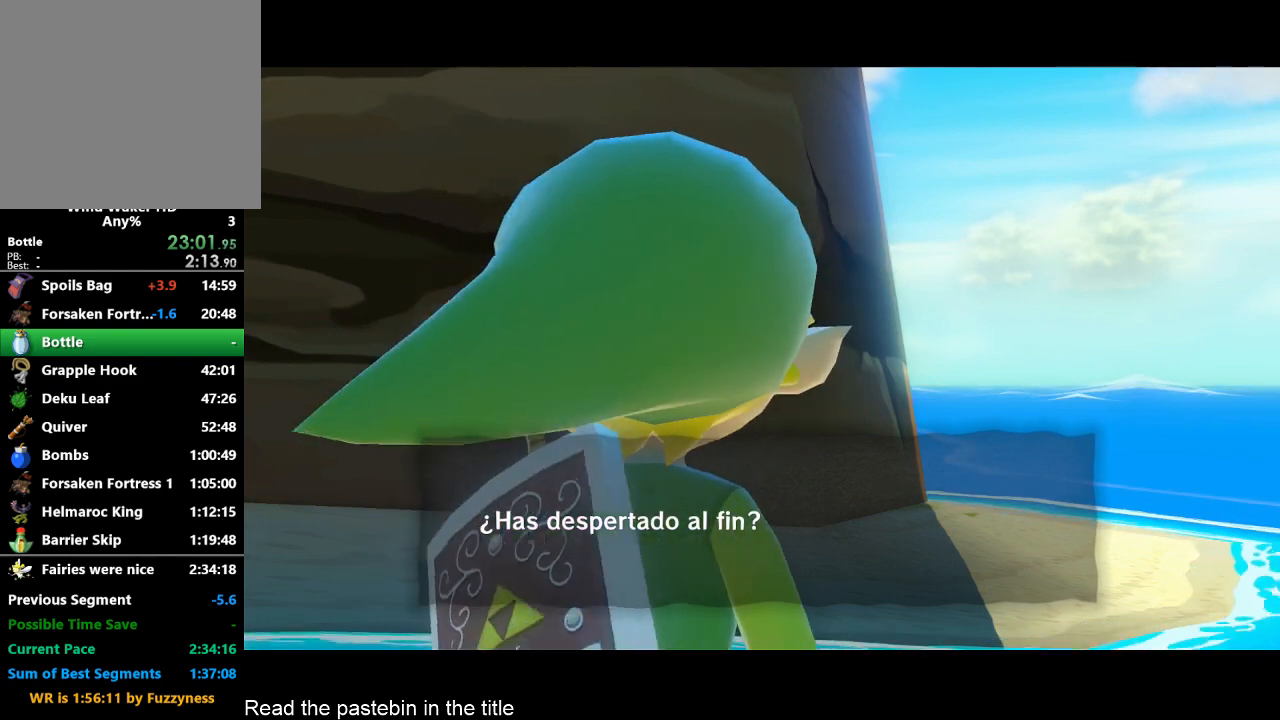
{"buttons": ["B"], "left_stick": "center", "right_stick": "center", "events": [[67, "B", "up"], [100, "A", "down"], [167, "B", "down"], [233, "A", "up"], [233, "B", "up"], [300, "A", "down"], [333, "A", "up"], [333, "B", "down"], [467, "A", "down"], [467, "B", "up"], [500, "A", "up"], [500, "B", "down"]]}
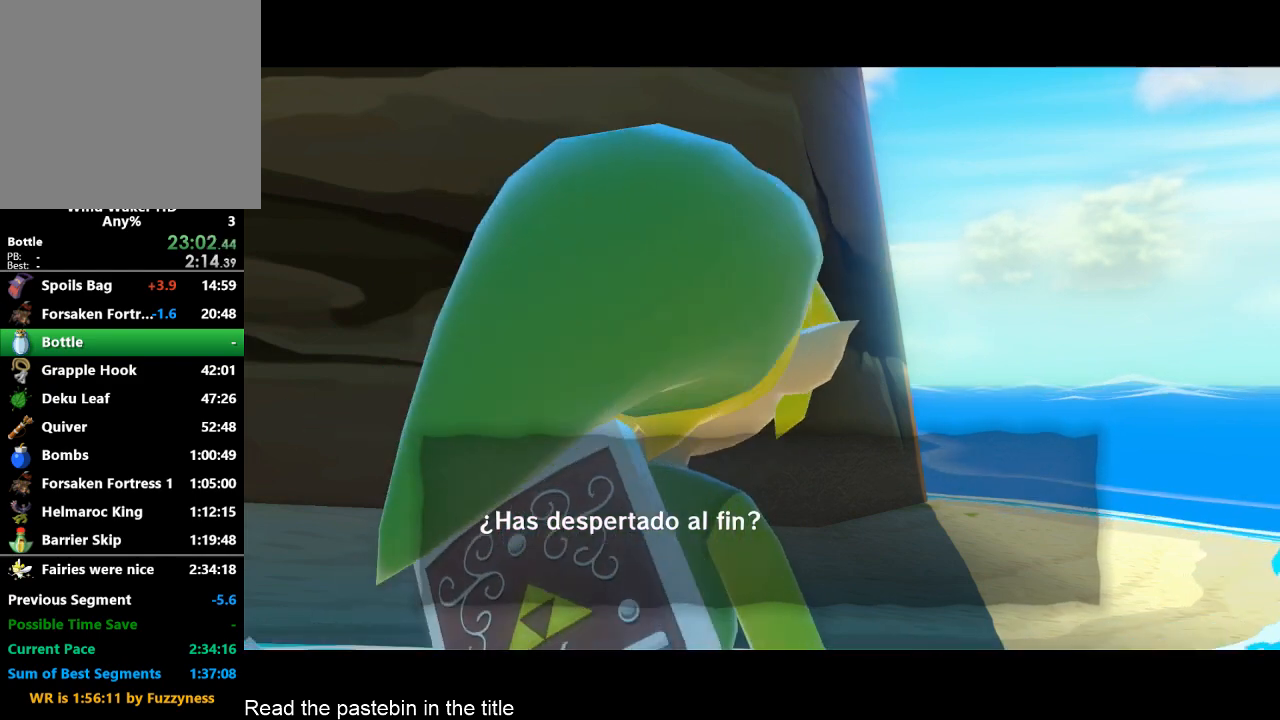
{"buttons": ["B"], "left_stick": "center", "right_stick": "center", "events": [[100, "A", "down"], [100, "B", "up"], [167, "B", "down"], [267, "A", "up"], [267, "B", "up"], [333, "A", "down"], [333, "B", "down"], [400, "A", "up"], [467, "B", "up"], [500, "B", "down"]]}
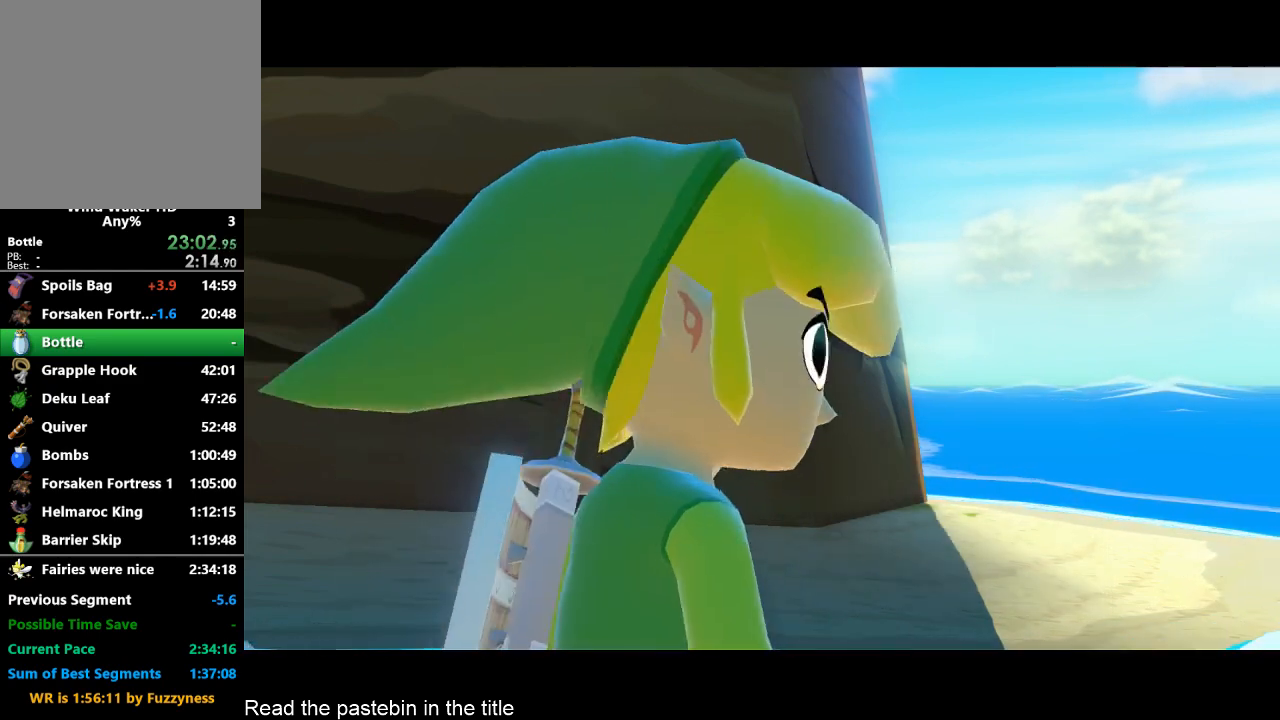
{"buttons": [], "left_stick": "center", "right_stick": "center", "events": [[133, "A", "down"], [133, "B", "up"], [167, "A", "up"], [167, "B", "down"], [233, "A", "down"], [233, "B", "up"], [267, "A", "up"], [267, "B", "down"], [333, "A", "down"], [333, "B", "up"], [433, "A", "up"], [433, "B", "down"], [500, "B", "up"]]}
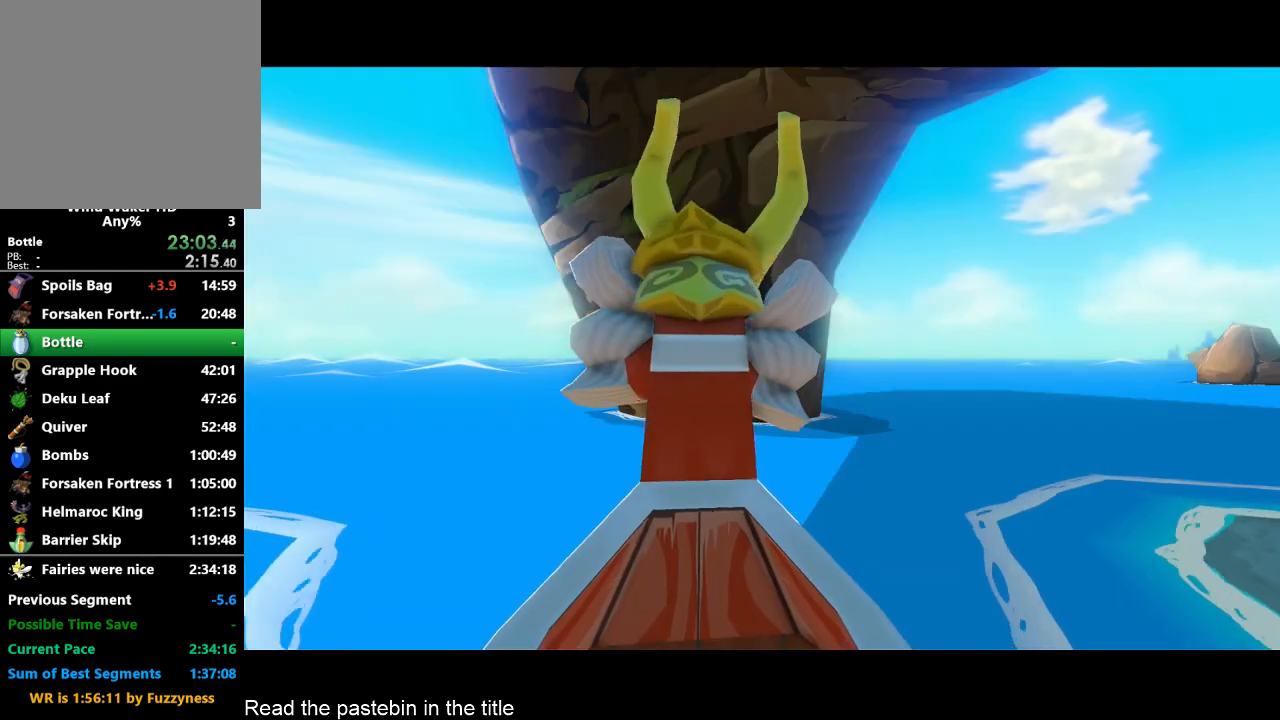
{"buttons": [], "left_stick": "center", "right_stick": "center", "events": [[67, "B", "down"], [133, "A", "down"], [133, "B", "up"], [167, "A", "up"], [233, "B", "down"], [267, "B", "up"], [333, "B", "down"], [433, "B", "up"]]}